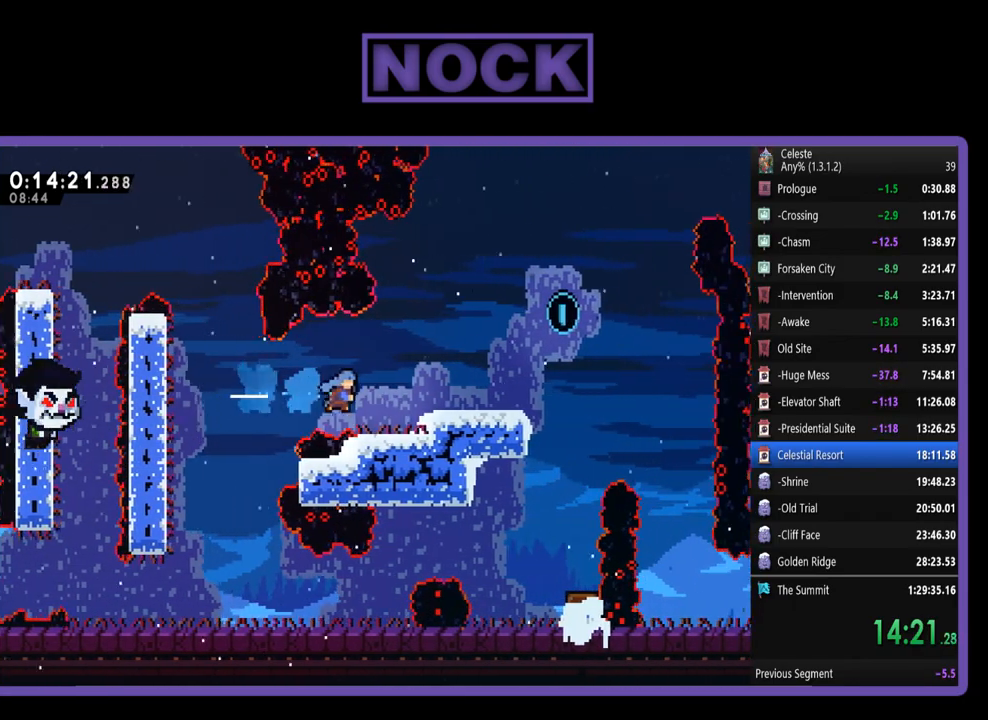
Gameplay with a controller (PlayStation layout); each line is a JSON object with the inputs held at the frame after it. "events" lists button and stick changes between this image and that frame as [ms after this image, input, new state], when the widget could be followed in between. Not read: R3 right_stick.
{"buttons": ["R2", "DPAD_RIGHT"], "left_stick": "center", "events": [[33, "CIRCLE", "up"], [317, "CROSS", "down"], [350, "R2", "down"], [467, "CROSS", "up"]]}
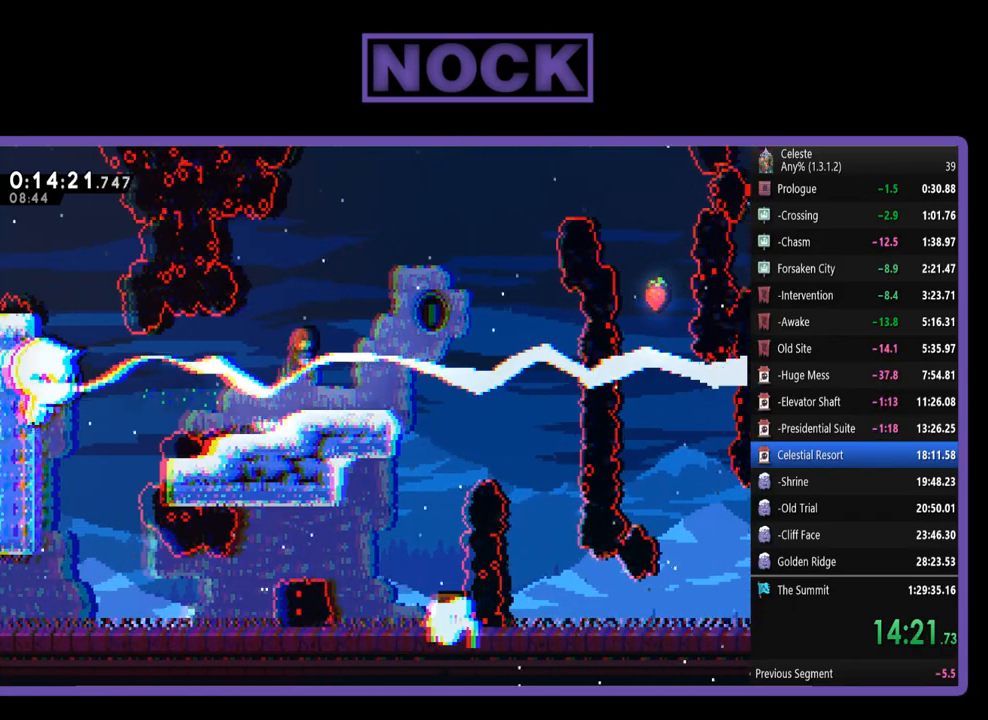
{"buttons": ["CROSS", "R2", "DPAD_UP", "DPAD_RIGHT"], "left_stick": "center", "events": [[33, "DPAD_RIGHT", "up"], [167, "DPAD_RIGHT", "down"], [367, "DPAD_UP", "down"], [417, "CROSS", "down"]]}
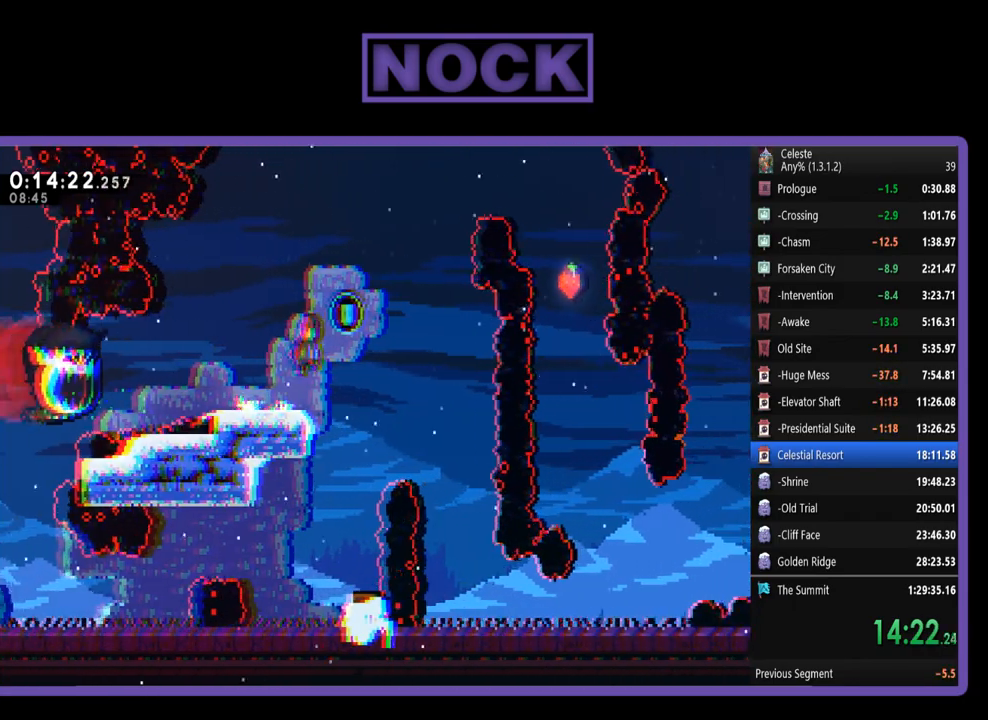
{"buttons": [], "left_stick": "center", "events": [[83, "CROSS", "up"], [150, "CIRCLE", "down"], [267, "CIRCLE", "up"], [350, "R2", "up"], [383, "DPAD_UP", "up"], [400, "DPAD_RIGHT", "up"]]}
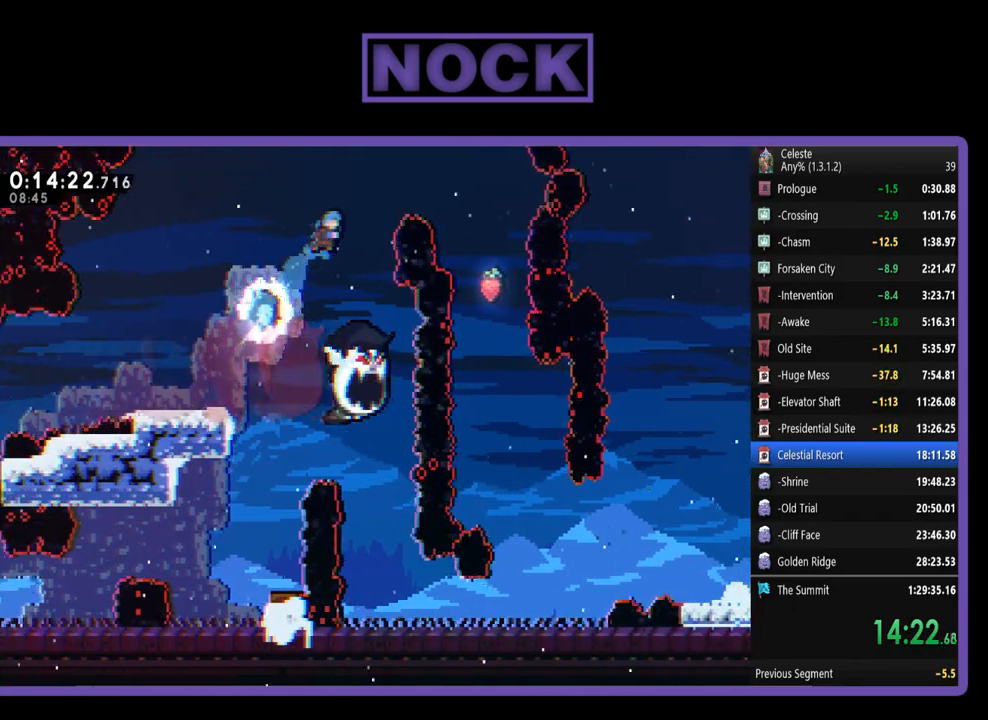
{"buttons": [], "left_stick": "center", "events": [[167, "DPAD_RIGHT", "down"], [267, "DPAD_RIGHT", "up"]]}
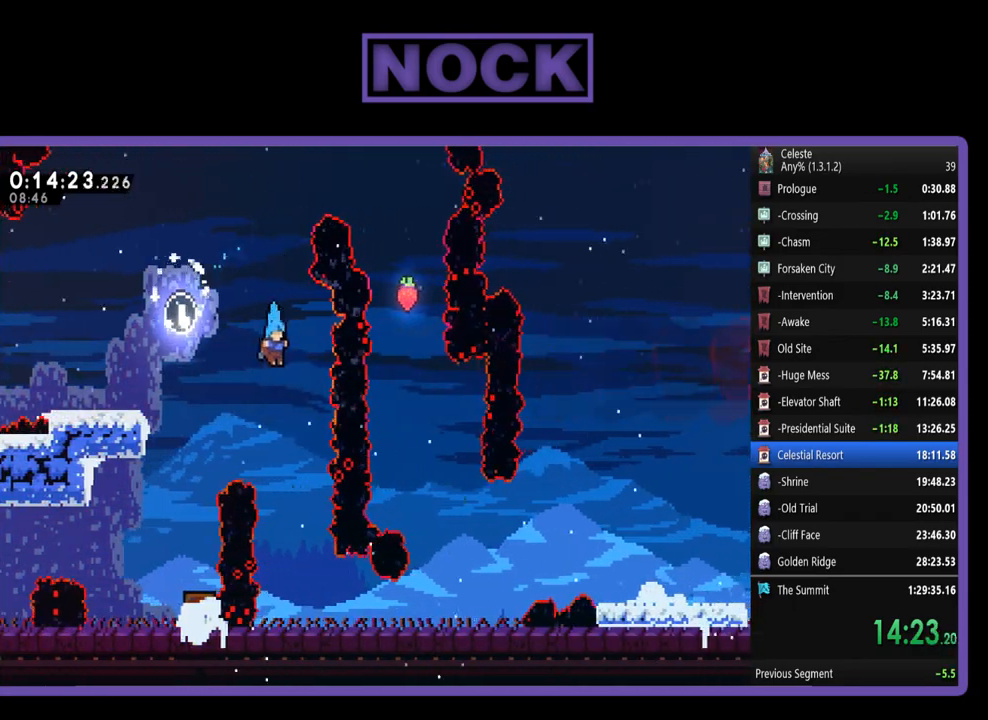
{"buttons": ["DPAD_DOWN", "DPAD_RIGHT"], "left_stick": "center", "events": [[117, "DPAD_RIGHT", "down"], [200, "DPAD_RIGHT", "up"], [433, "DPAD_DOWN", "down"], [433, "DPAD_RIGHT", "down"]]}
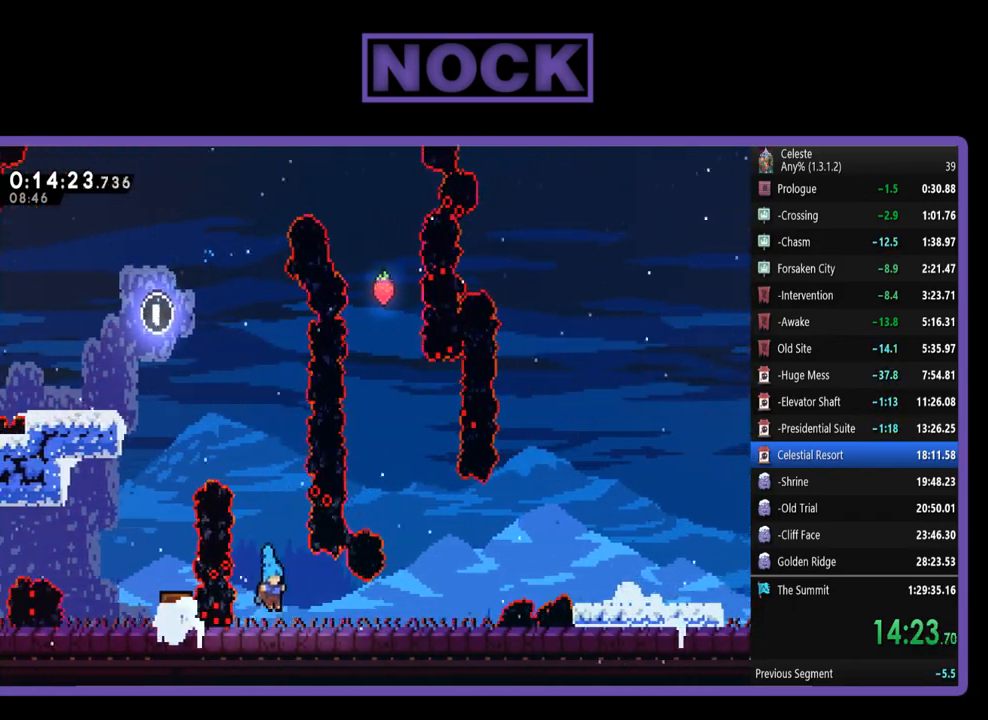
{"buttons": ["DPAD_RIGHT"], "left_stick": "center", "events": [[83, "DPAD_RIGHT", "up"], [150, "DPAD_RIGHT", "down"], [283, "DPAD_DOWN", "up"]]}
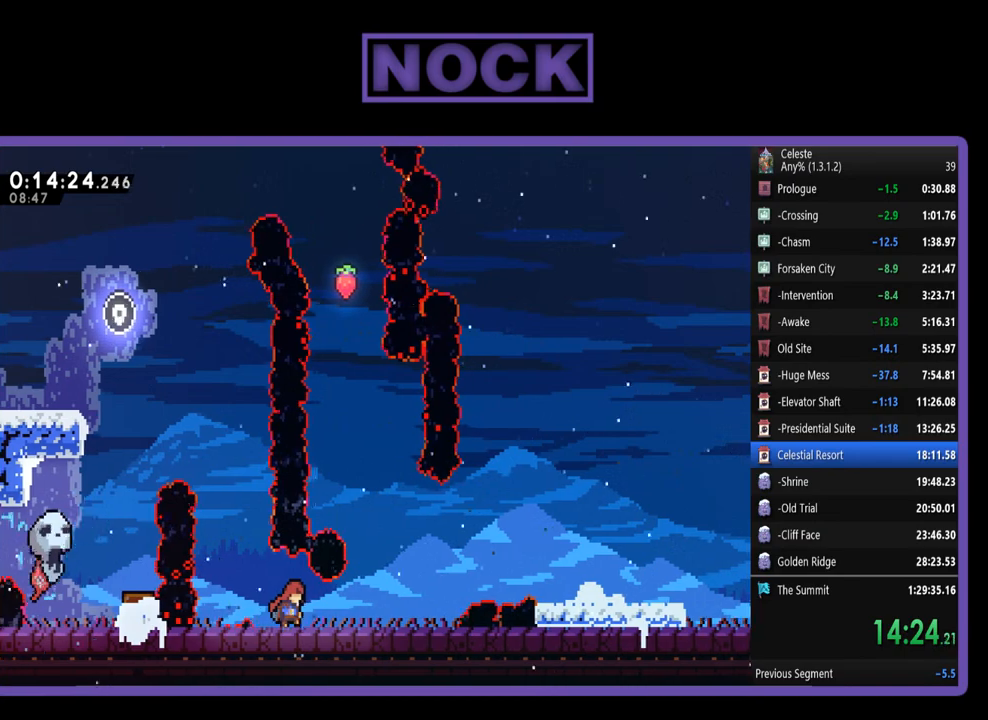
{"buttons": ["DPAD_RIGHT"], "left_stick": "center", "events": []}
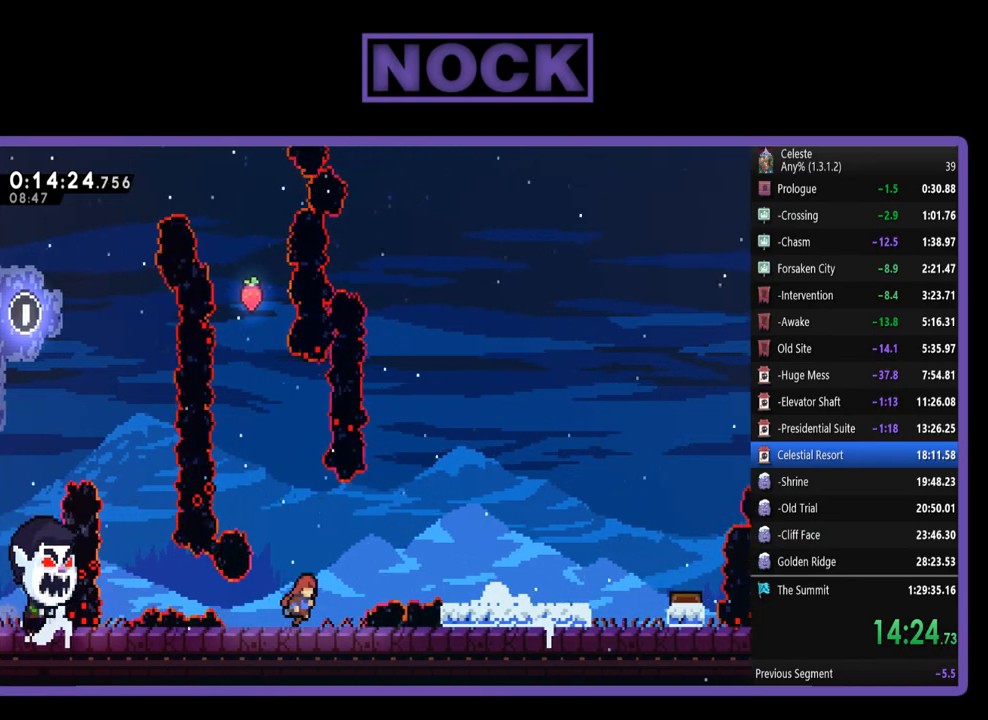
{"buttons": ["CROSS", "R2", "DPAD_RIGHT"], "left_stick": "center", "events": [[117, "CROSS", "down"], [117, "R2", "down"]]}
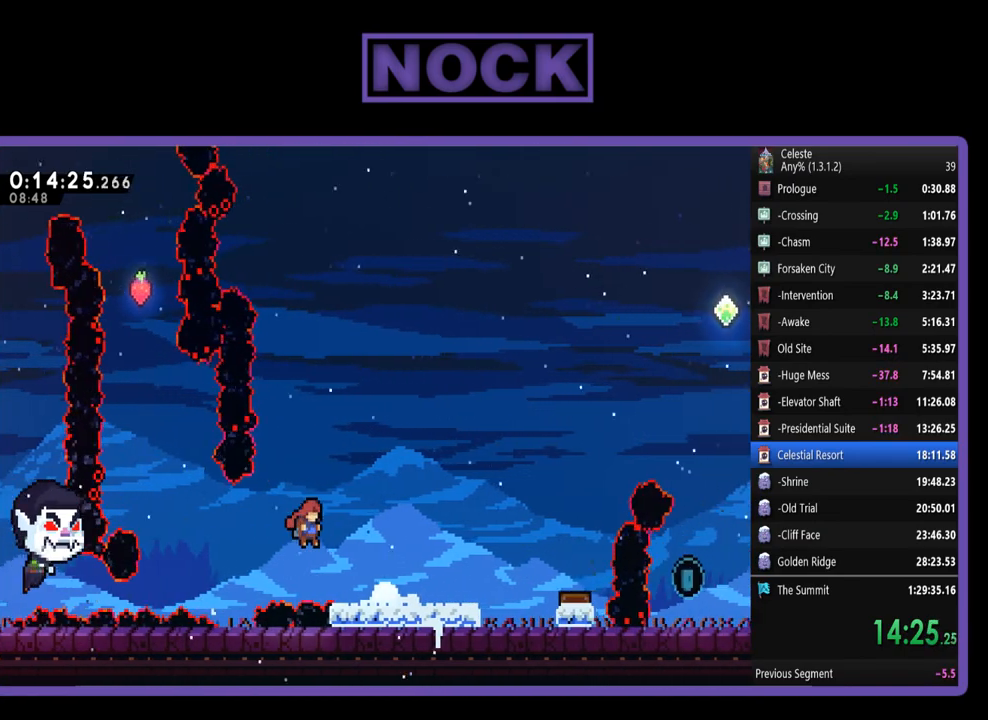
{"buttons": ["R2", "DPAD_RIGHT"], "left_stick": "center", "events": [[317, "CROSS", "up"]]}
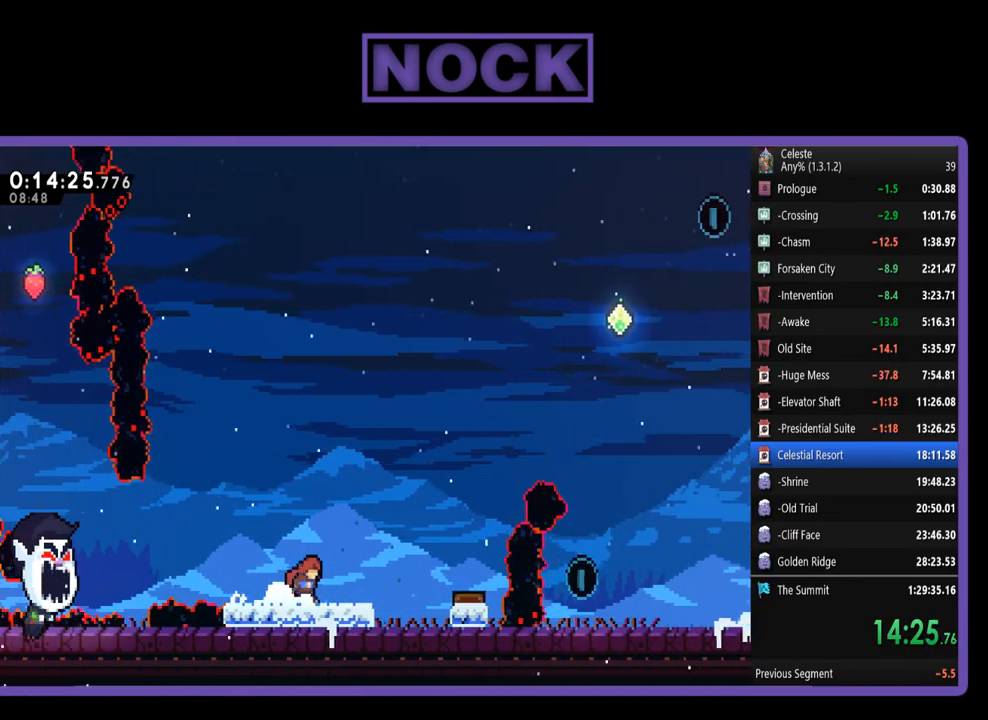
{"buttons": ["CROSS", "R2", "DPAD_RIGHT"], "left_stick": "center", "events": [[50, "CROSS", "down"]]}
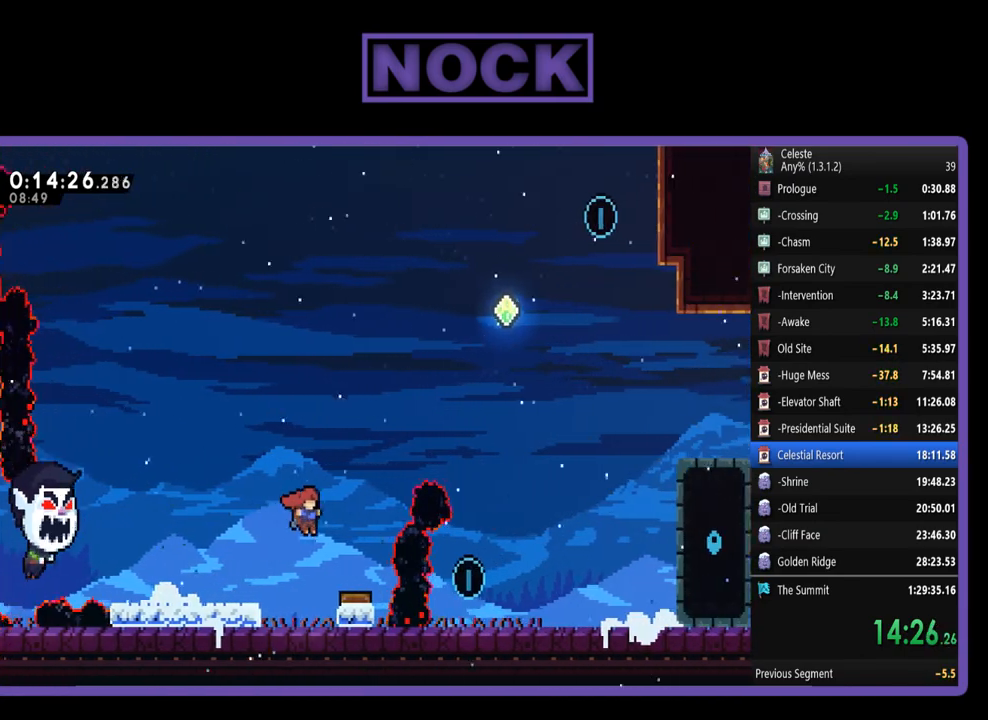
{"buttons": ["R2", "DPAD_UP", "DPAD_RIGHT"], "left_stick": "center", "events": [[67, "CROSS", "up"], [300, "DPAD_UP", "down"]]}
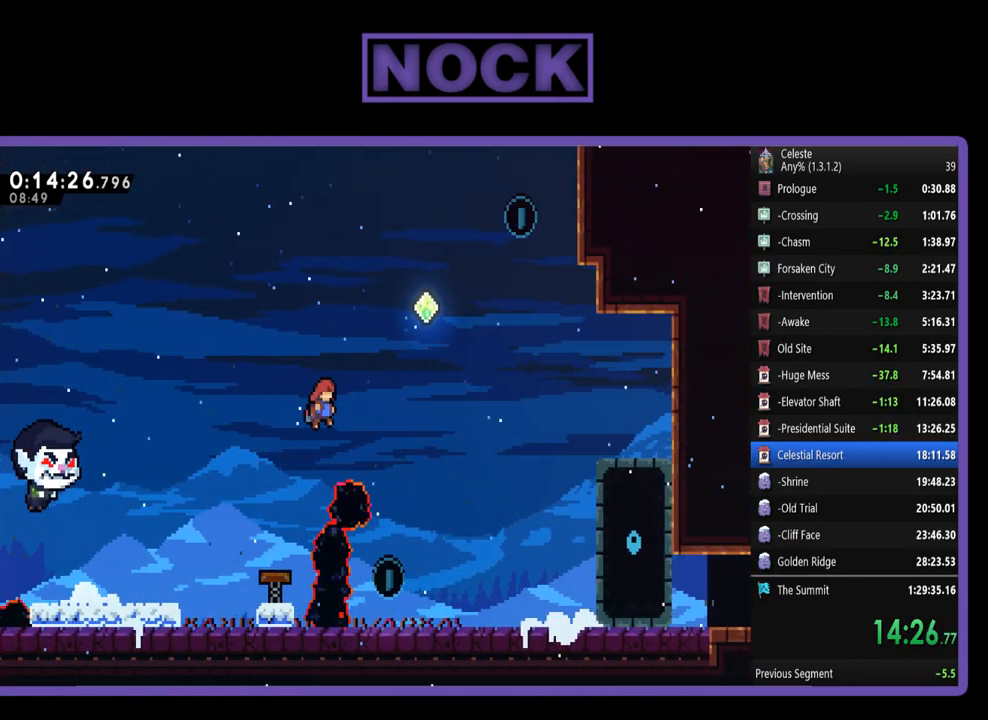
{"buttons": ["R2", "DPAD_UP", "DPAD_RIGHT"], "left_stick": "center", "events": [[117, "CIRCLE", "down"], [450, "CIRCLE", "up"]]}
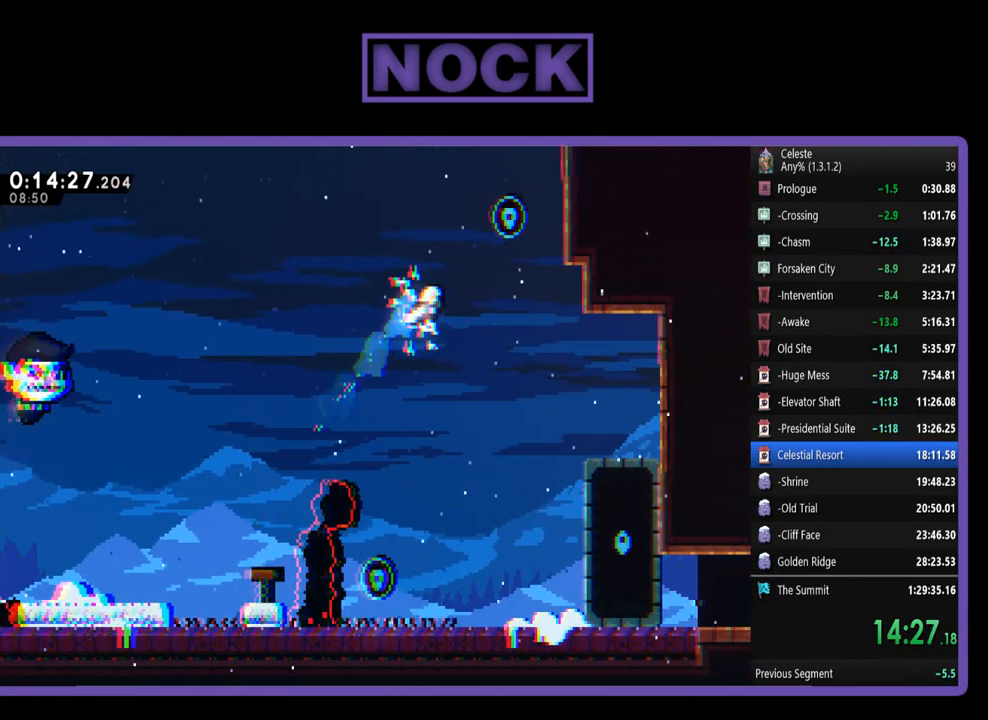
{"buttons": ["R2", "DPAD_UP", "DPAD_LEFT"], "left_stick": "center", "events": [[50, "CIRCLE", "down"], [383, "DPAD_RIGHT", "up"], [417, "DPAD_LEFT", "down"], [500, "CIRCLE", "up"]]}
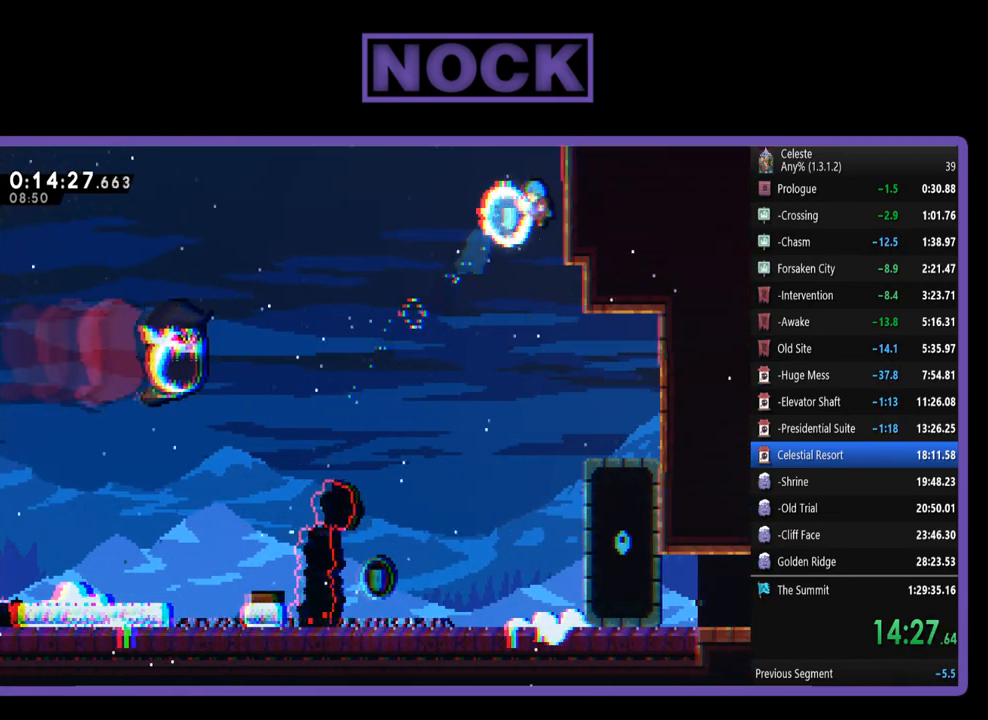
{"buttons": [], "left_stick": "center", "events": [[117, "CIRCLE", "down"], [283, "CIRCLE", "up"], [350, "DPAD_LEFT", "up"], [350, "DPAD_UP", "up"], [350, "R2", "up"]]}
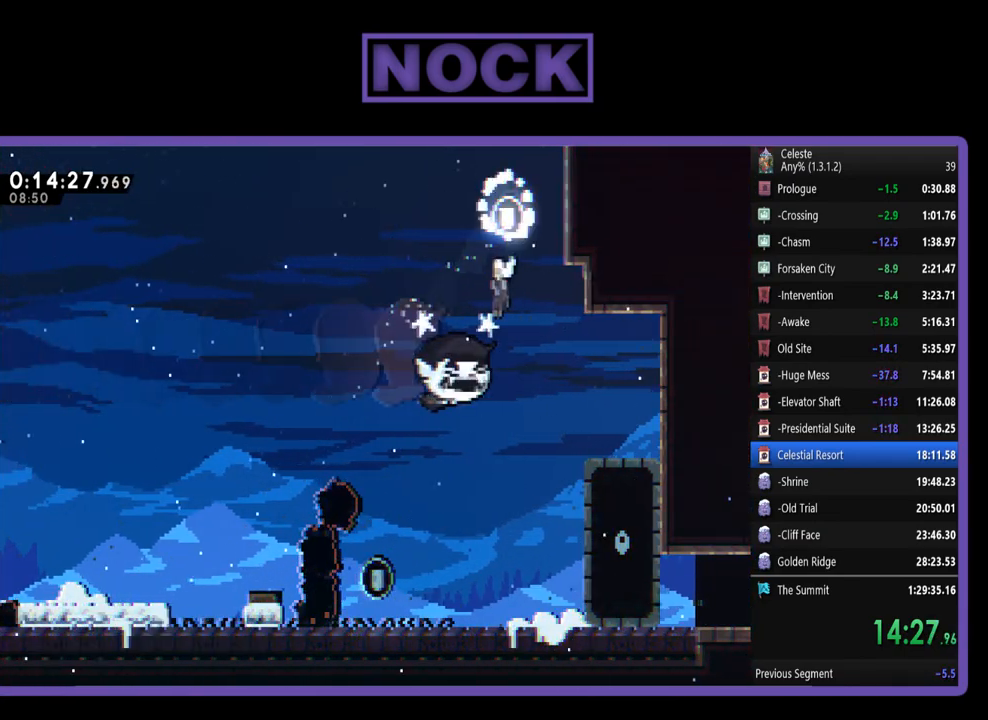
{"buttons": ["DPAD_LEFT"], "left_stick": "center", "events": [[267, "DPAD_LEFT", "down"]]}
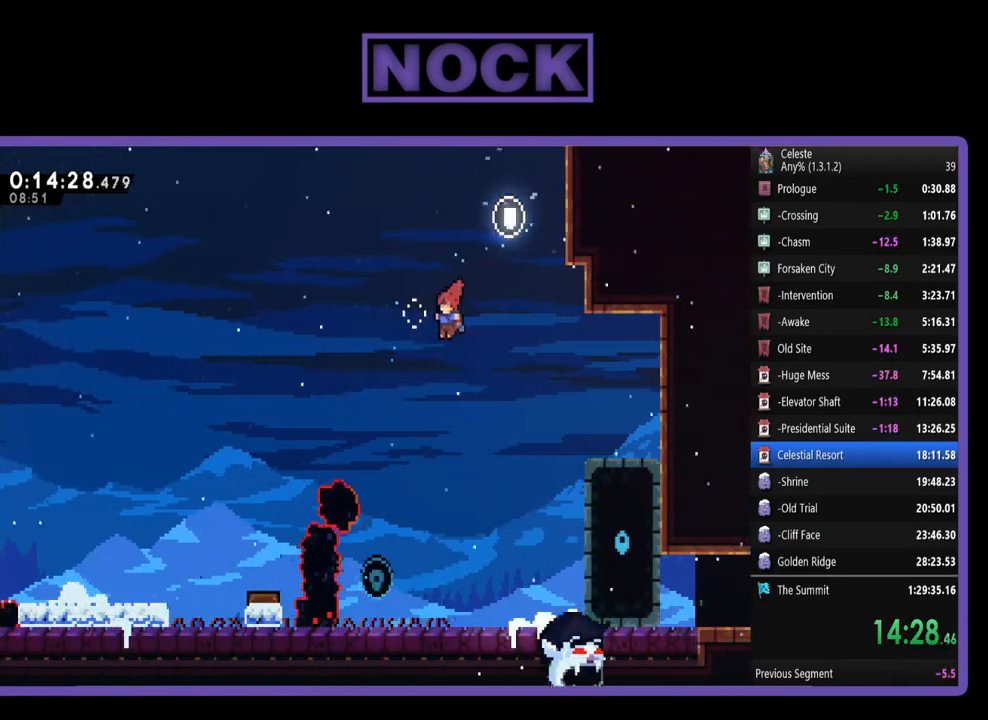
{"buttons": [], "left_stick": "center", "events": [[83, "DPAD_LEFT", "up"], [150, "DPAD_LEFT", "down"], [300, "DPAD_LEFT", "up"]]}
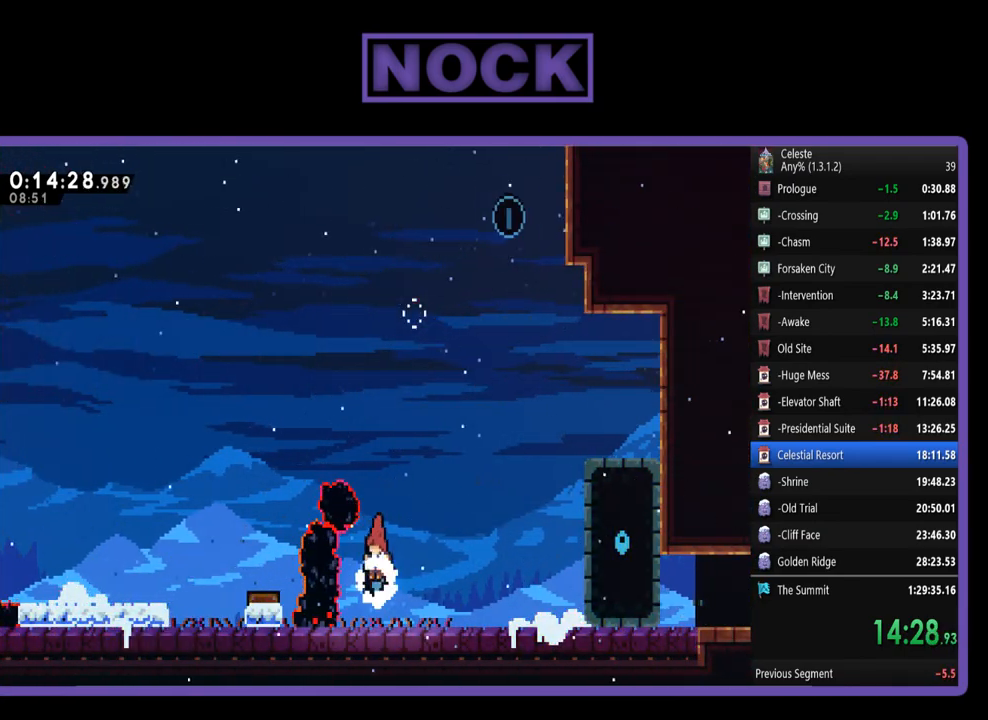
{"buttons": ["R2"], "left_stick": "center", "events": [[50, "DPAD_RIGHT", "down"], [150, "R2", "down"], [217, "CROSS", "down"], [300, "DPAD_RIGHT", "up"], [400, "CROSS", "up"]]}
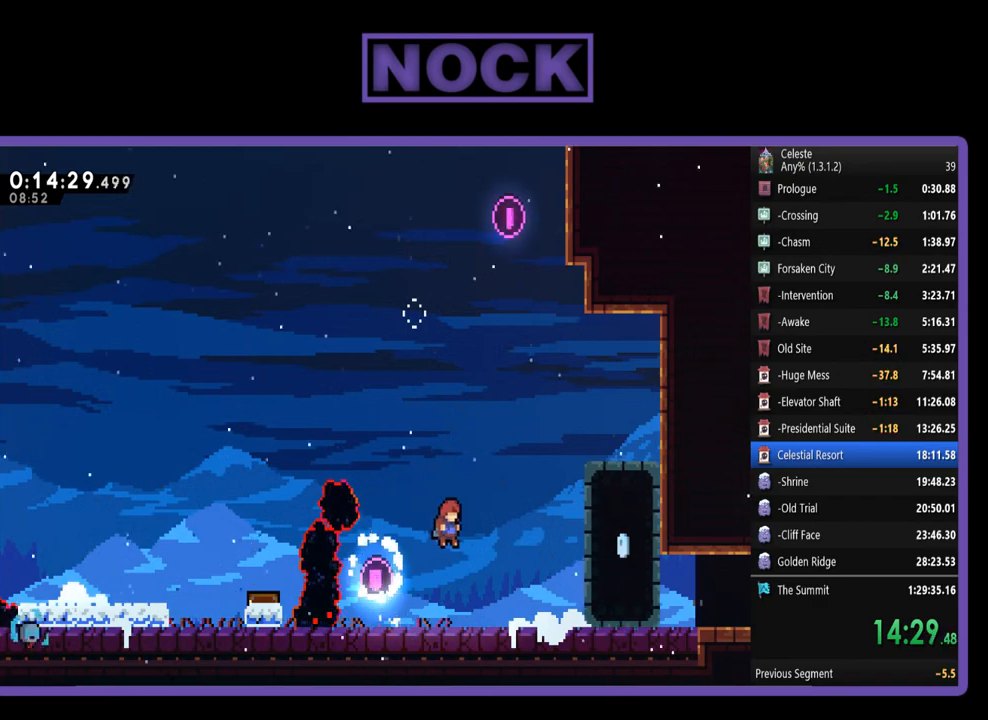
{"buttons": ["CROSS", "R2", "DPAD_DOWN", "DPAD_RIGHT"], "left_stick": "center", "events": [[17, "DPAD_DOWN", "down"], [17, "DPAD_RIGHT", "down"], [183, "CIRCLE", "down"], [283, "CIRCLE", "up"], [417, "CROSS", "down"]]}
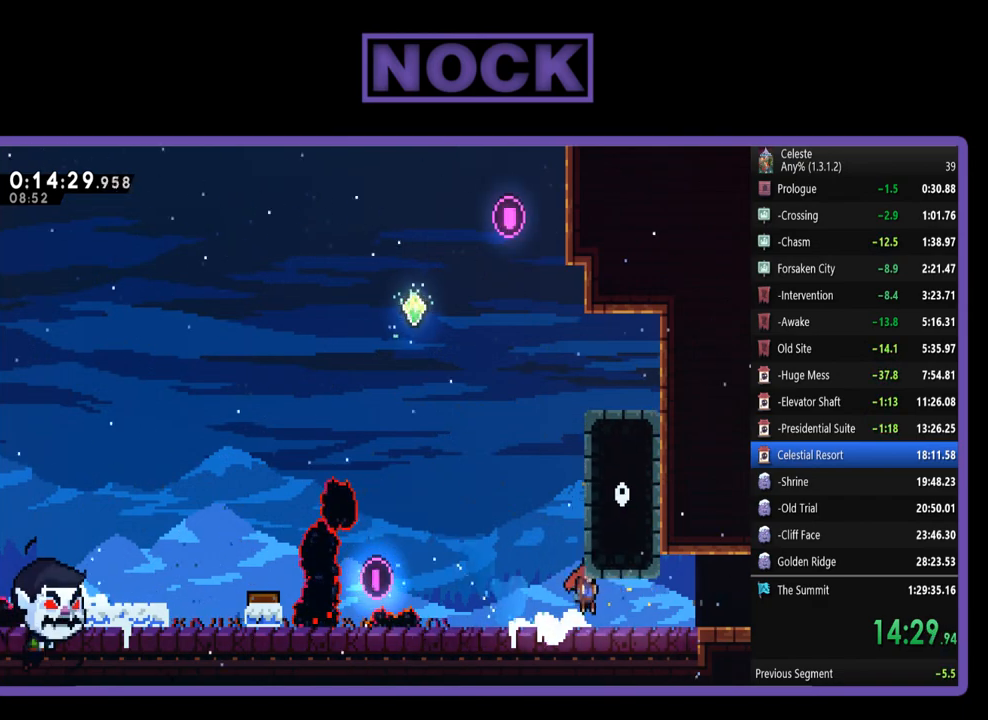
{"buttons": [], "left_stick": "center", "events": [[83, "CROSS", "up"], [350, "DPAD_DOWN", "up"], [467, "DPAD_RIGHT", "up"], [467, "R2", "up"]]}
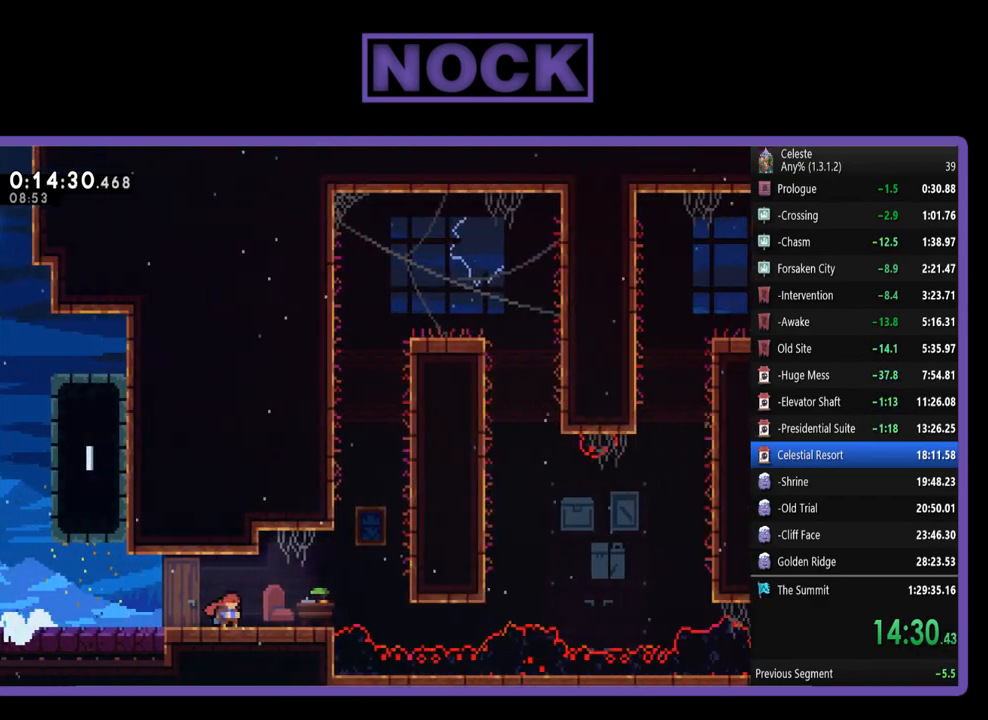
{"buttons": ["R2", "DPAD_RIGHT"], "left_stick": "center", "events": [[283, "DPAD_RIGHT", "down"], [433, "R2", "down"]]}
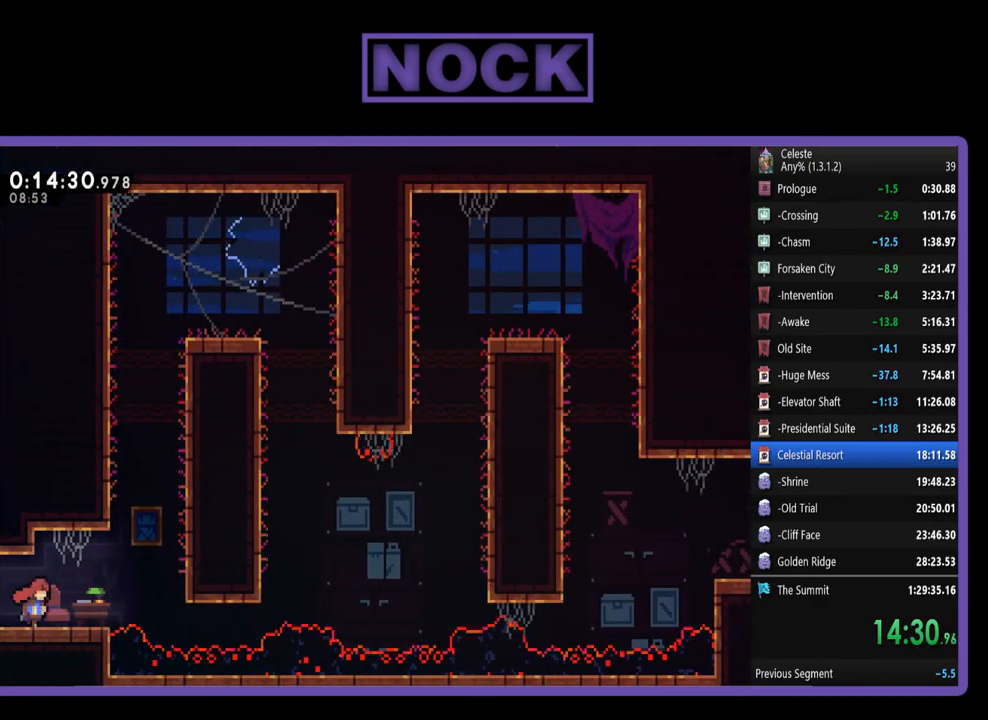
{"buttons": ["CIRCLE", "R2", "DPAD_UP", "DPAD_RIGHT"], "left_stick": "center", "events": [[200, "CROSS", "down"], [383, "DPAD_UP", "down"], [450, "CROSS", "up"], [483, "CIRCLE", "down"]]}
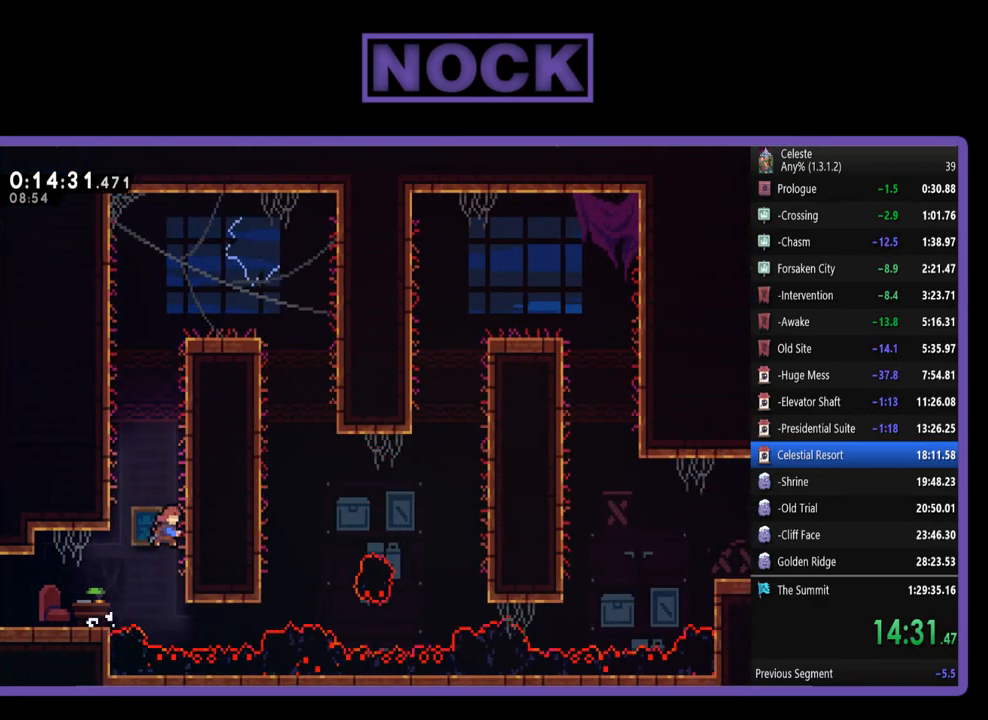
{"buttons": ["R2", "DPAD_UP", "DPAD_RIGHT"], "left_stick": "center", "events": [[33, "DPAD_RIGHT", "up"], [117, "CIRCLE", "up"], [167, "CROSS", "down"], [233, "DPAD_RIGHT", "down"], [333, "CROSS", "up"], [417, "CROSS", "down"], [500, "CROSS", "up"]]}
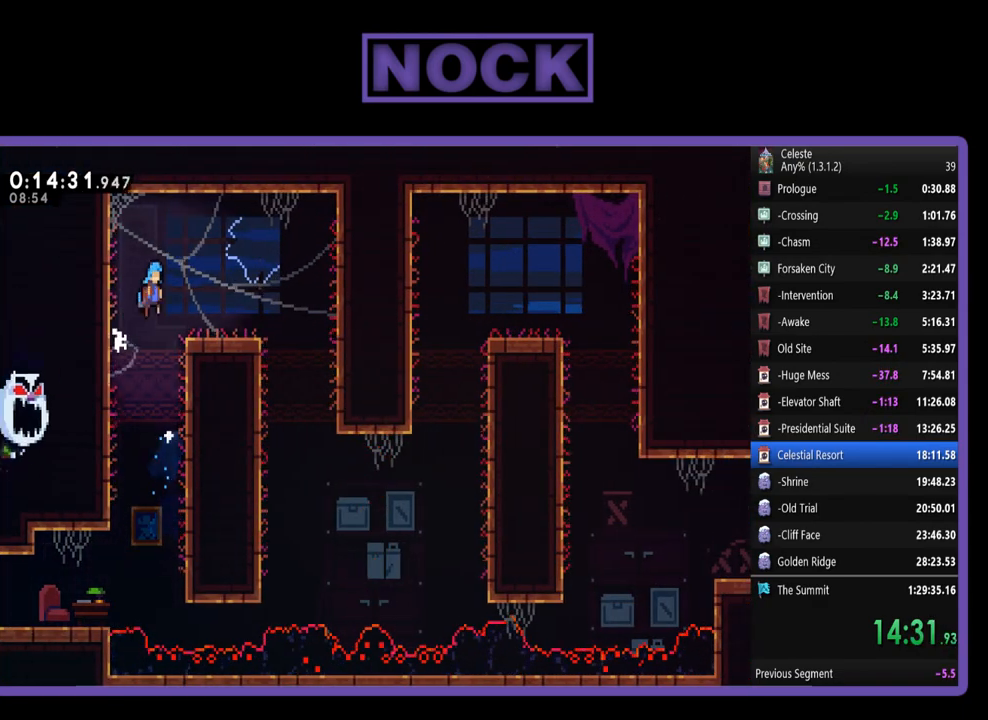
{"buttons": ["DPAD_RIGHT"], "left_stick": "center", "events": [[83, "CROSS", "down"], [100, "DPAD_UP", "up"], [283, "CROSS", "up"], [317, "R2", "up"], [350, "DPAD_RIGHT", "up"], [467, "DPAD_RIGHT", "down"]]}
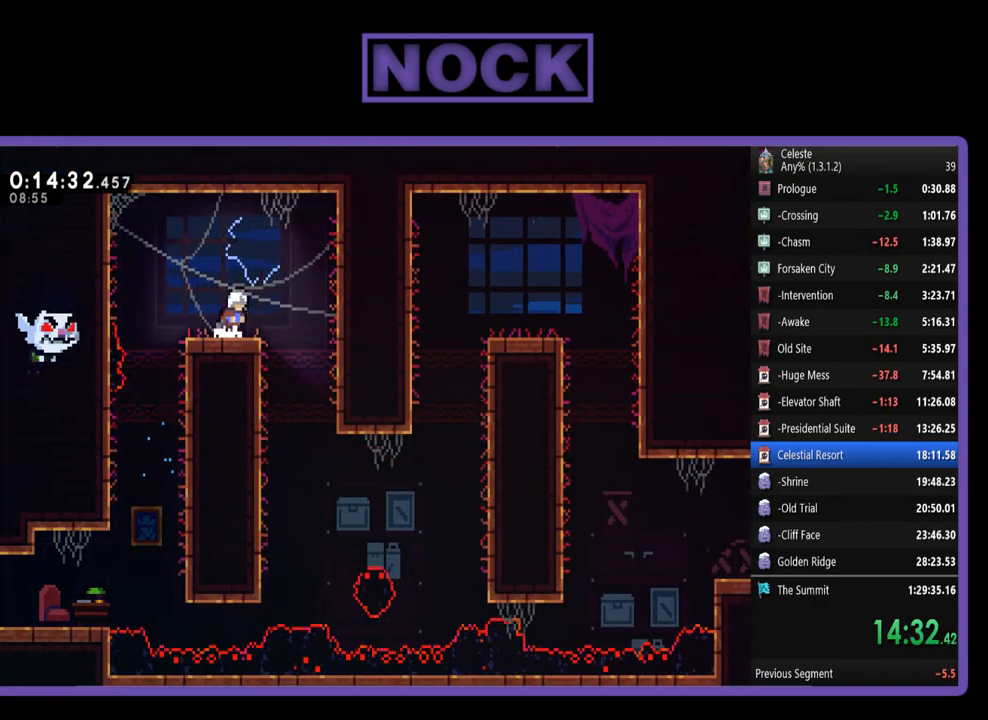
{"buttons": [], "left_stick": "center", "events": [[50, "CROSS", "down"], [83, "R2", "down"], [217, "CROSS", "up"], [217, "R2", "up"], [250, "DPAD_RIGHT", "up"]]}
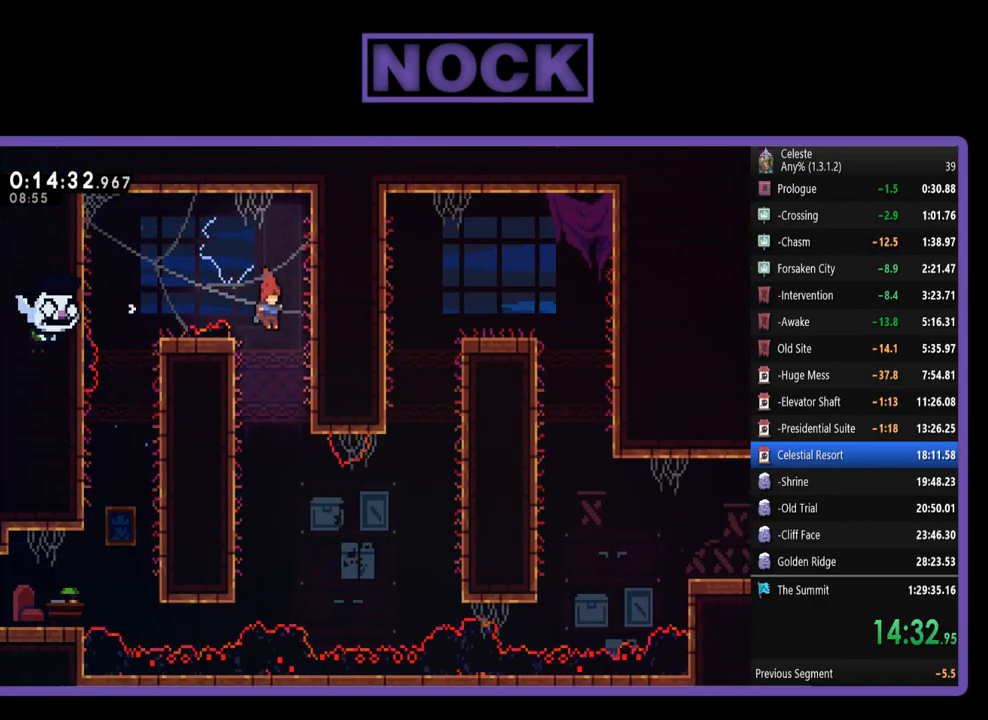
{"buttons": ["DPAD_RIGHT"], "left_stick": "center", "events": [[117, "DPAD_RIGHT", "down"]]}
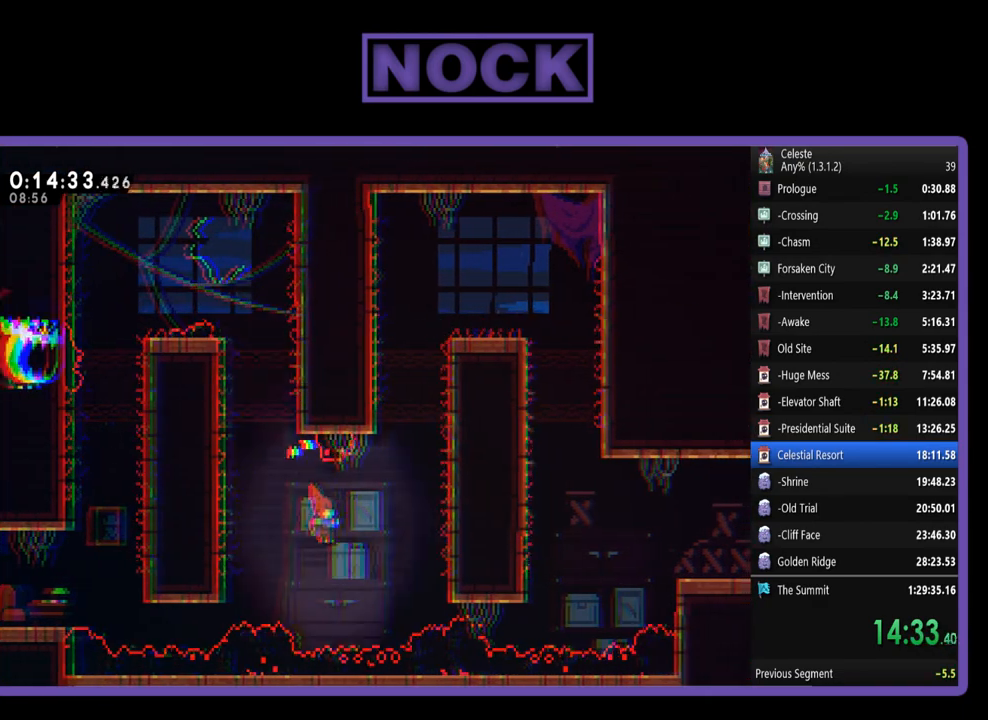
{"buttons": ["CROSS", "R2", "DPAD_UP", "DPAD_RIGHT"], "left_stick": "center", "events": [[117, "CIRCLE", "down"], [117, "R2", "down"], [217, "DPAD_UP", "down"], [383, "CIRCLE", "up"], [483, "CROSS", "down"]]}
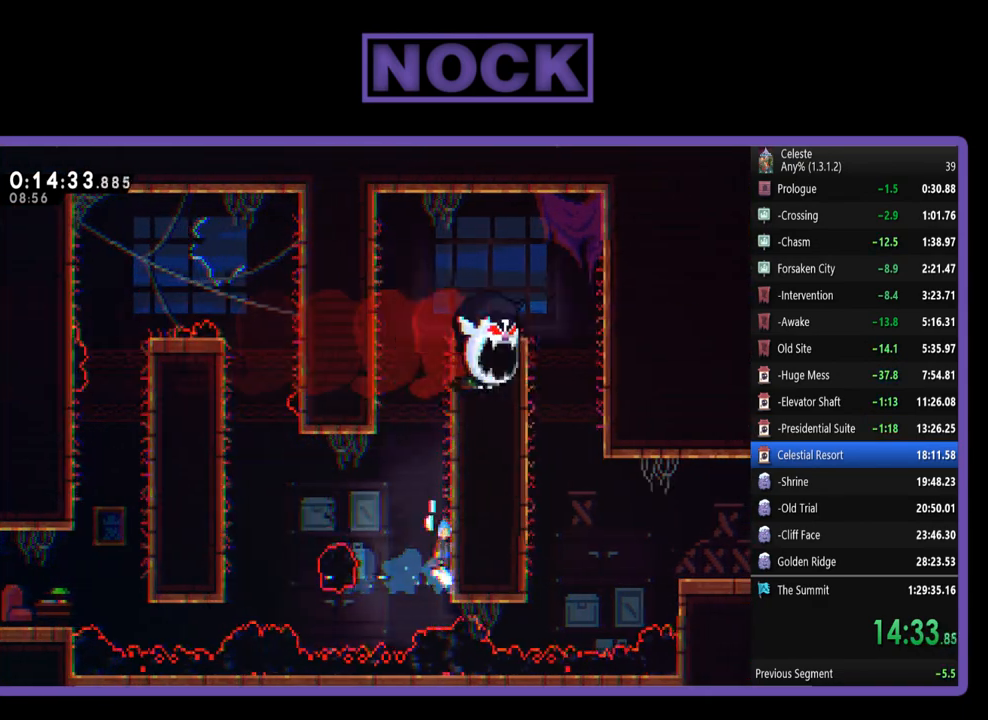
{"buttons": ["CROSS", "R2", "DPAD_UP", "DPAD_RIGHT"], "left_stick": "center", "events": [[150, "CROSS", "up"], [200, "CROSS", "down"], [350, "CROSS", "up"], [350, "DPAD_RIGHT", "up"], [417, "CROSS", "down"], [417, "DPAD_RIGHT", "down"]]}
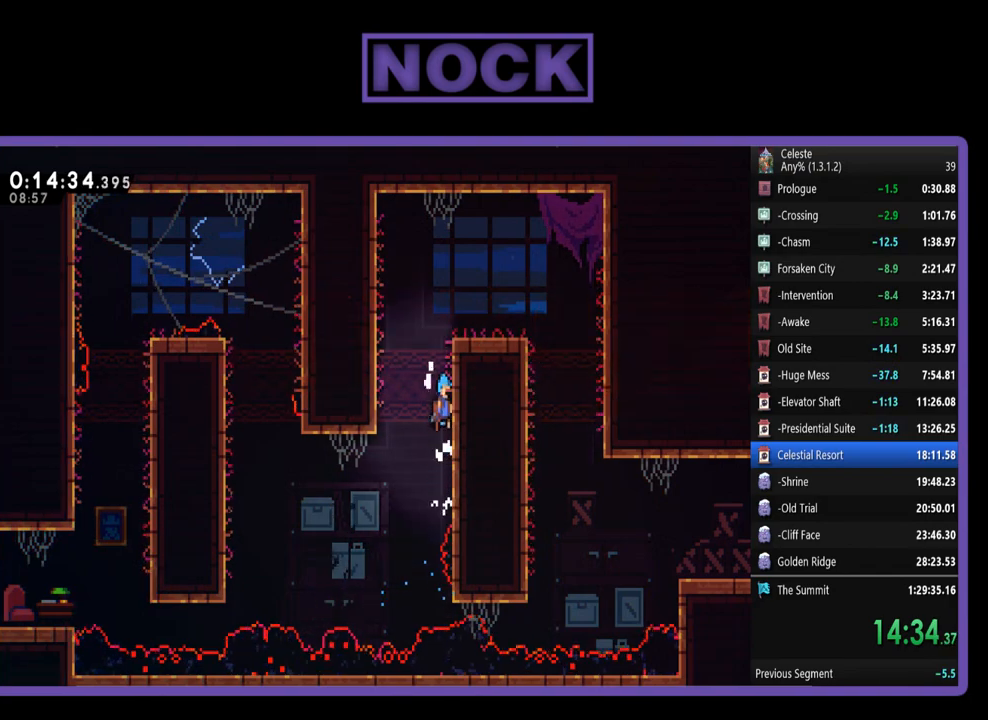
{"buttons": ["CROSS", "R2", "DPAD_RIGHT"], "left_stick": "center", "events": [[50, "CROSS", "up"], [117, "CROSS", "down"], [250, "CROSS", "up"], [283, "CROSS", "down"], [467, "DPAD_UP", "up"]]}
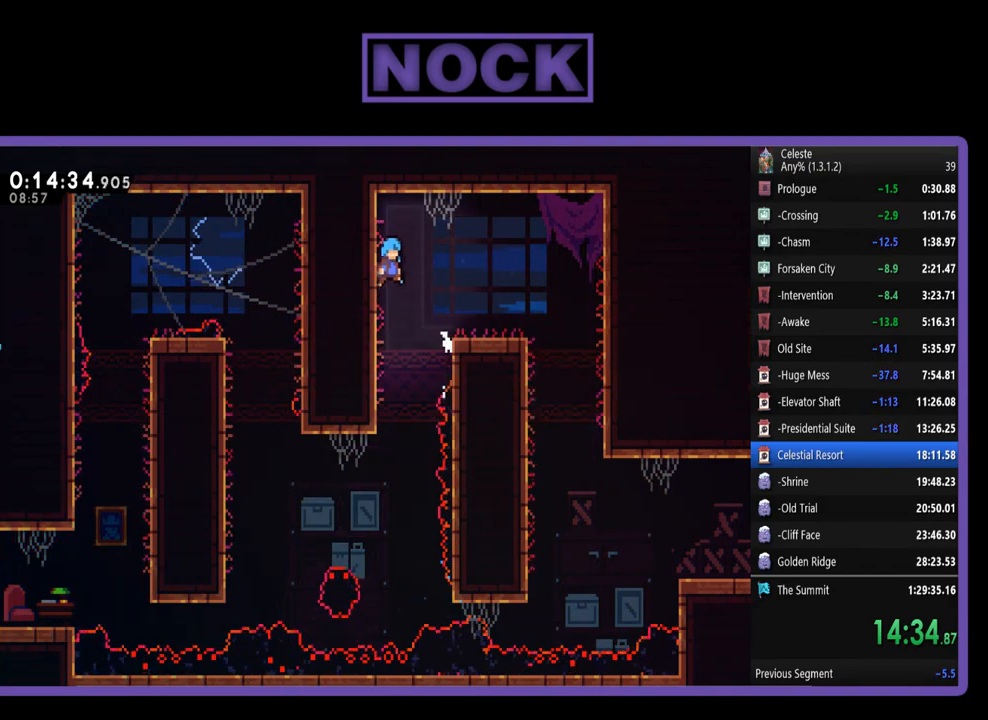
{"buttons": ["CROSS", "R2", "DPAD_RIGHT"], "left_stick": "center", "events": [[17, "CROSS", "up"], [50, "R2", "up"], [317, "CROSS", "down"], [450, "R2", "down"]]}
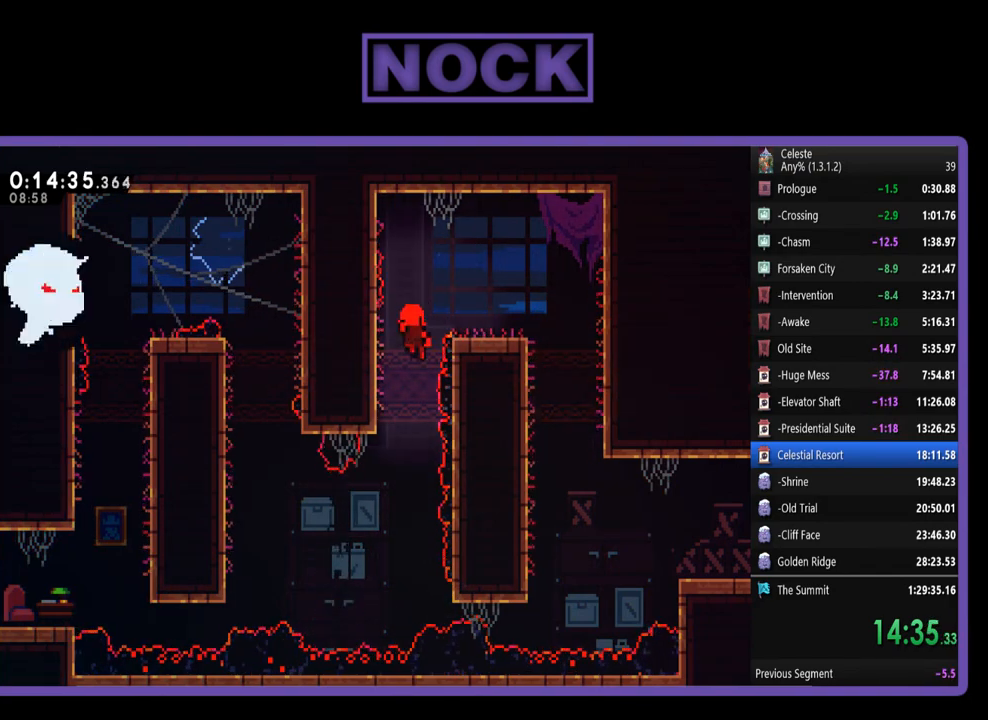
{"buttons": [], "left_stick": "center", "events": [[100, "DPAD_UP", "down"], [250, "DPAD_RIGHT", "up"], [283, "DPAD_UP", "up"], [283, "R2", "up"], [300, "CROSS", "up"]]}